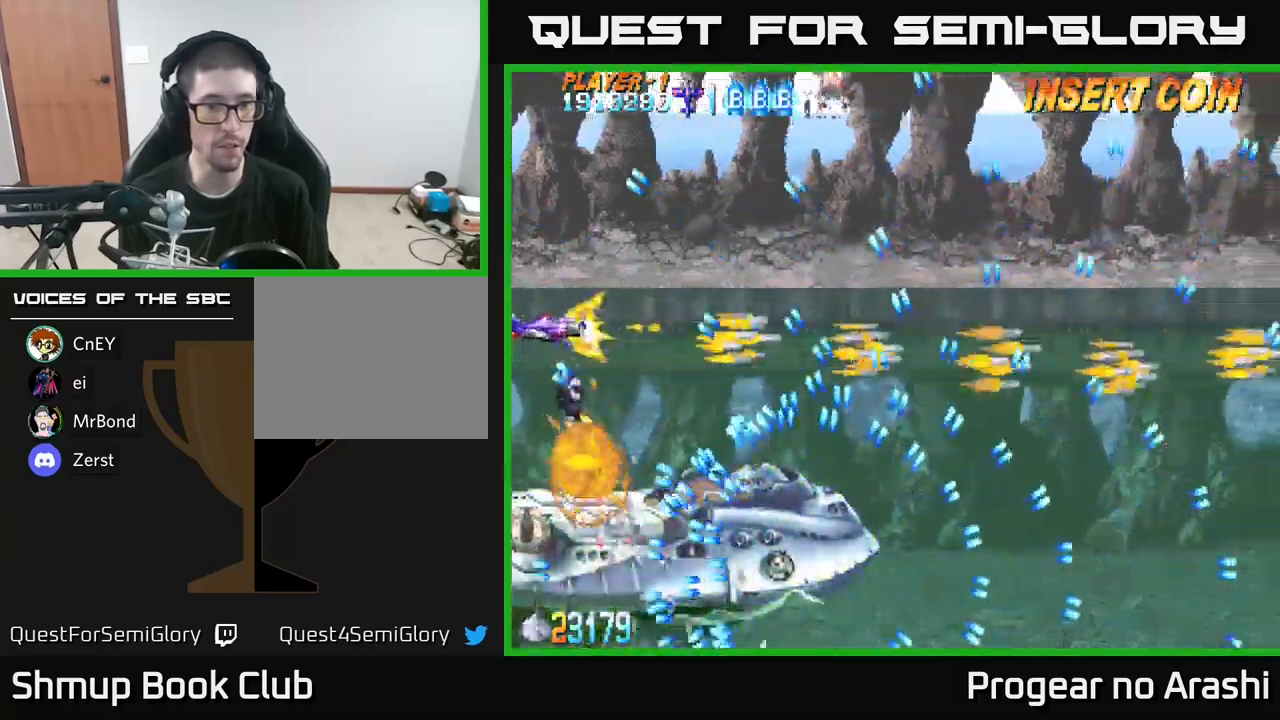
Gameplay with a controller (Xbox layout); each line is a JSON object with the inputs held at the frame after it. "events" lists button and stick changes between this image and that frame as [ms after this image, input, new state], when the widget could be followed in between.
{"buttons": ["A", "DPAD_UP"], "left_stick": "center", "right_stick": "center", "events": [[250, "DPAD_UP", "up"], [450, "DPAD_UP", "down"]]}
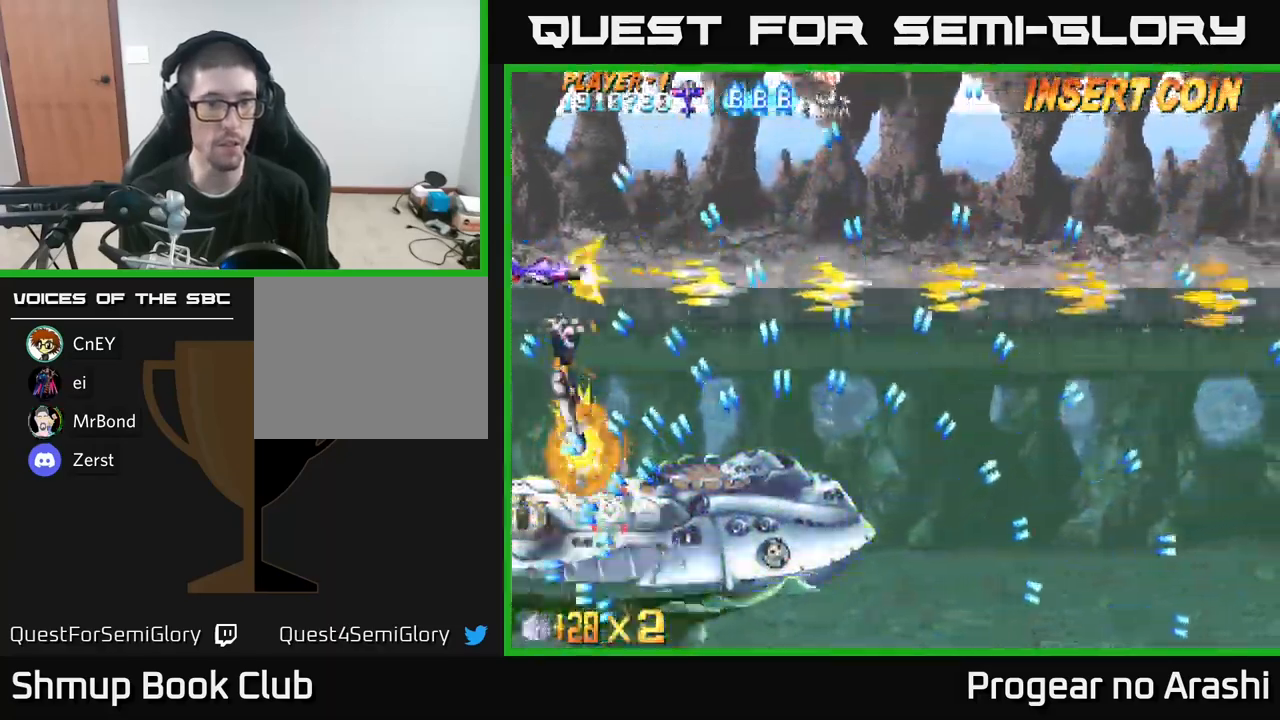
{"buttons": ["A", "DPAD_UP"], "left_stick": "center", "right_stick": "center", "events": [[50, "DPAD_UP", "up"], [150, "DPAD_DOWN", "down"], [167, "DPAD_LEFT", "down"], [217, "DPAD_LEFT", "up"], [400, "DPAD_DOWN", "up"], [417, "DPAD_UP", "down"]]}
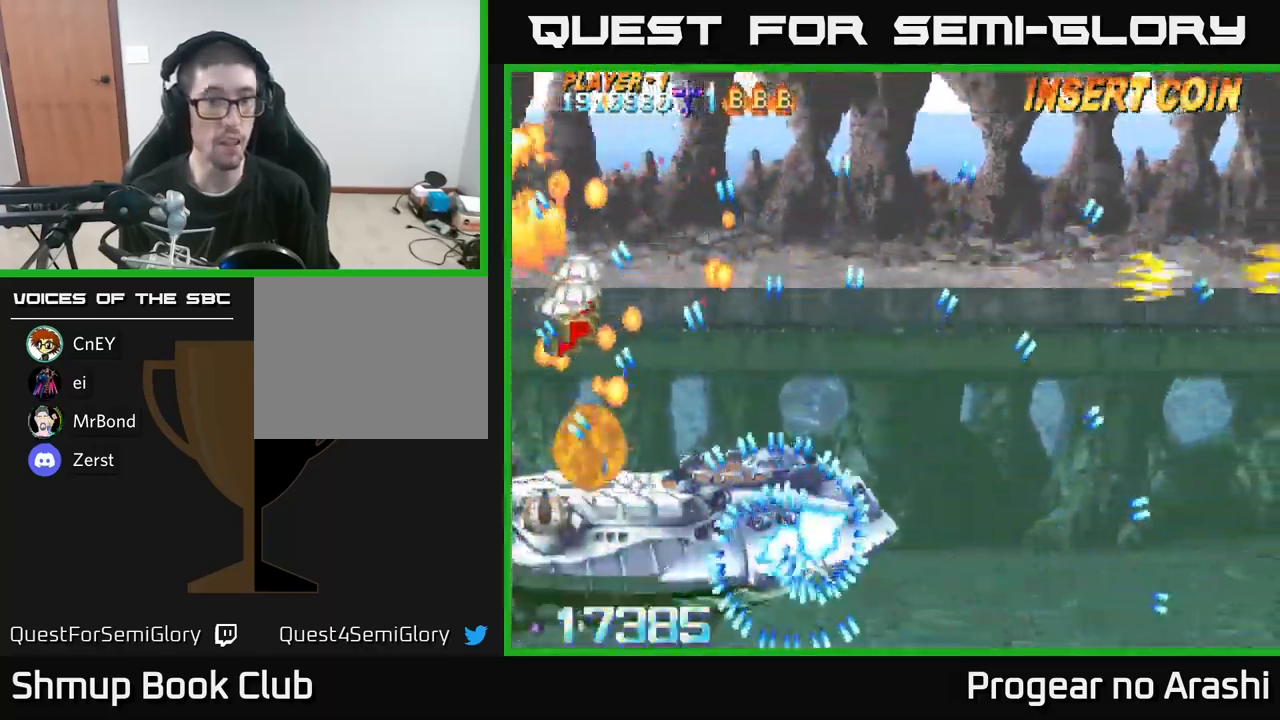
{"buttons": ["X", "DPAD_DOWN", "DPAD_RIGHT"], "left_stick": "center", "right_stick": "center", "events": [[84, "DPAD_UP", "up"], [384, "DPAD_RIGHT", "down"], [400, "DPAD_DOWN", "down"], [450, "A", "up"], [484, "X", "down"]]}
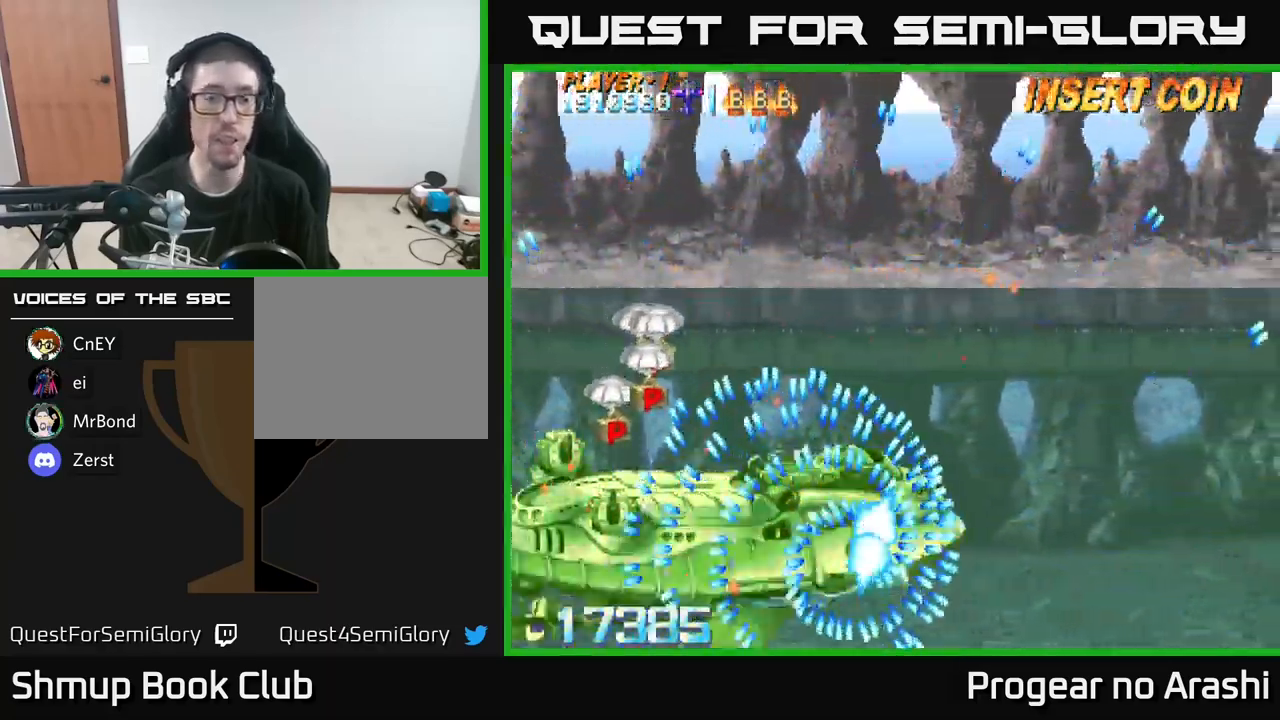
{"buttons": ["X", "DPAD_DOWN", "DPAD_RIGHT"], "left_stick": "center", "right_stick": "center", "events": []}
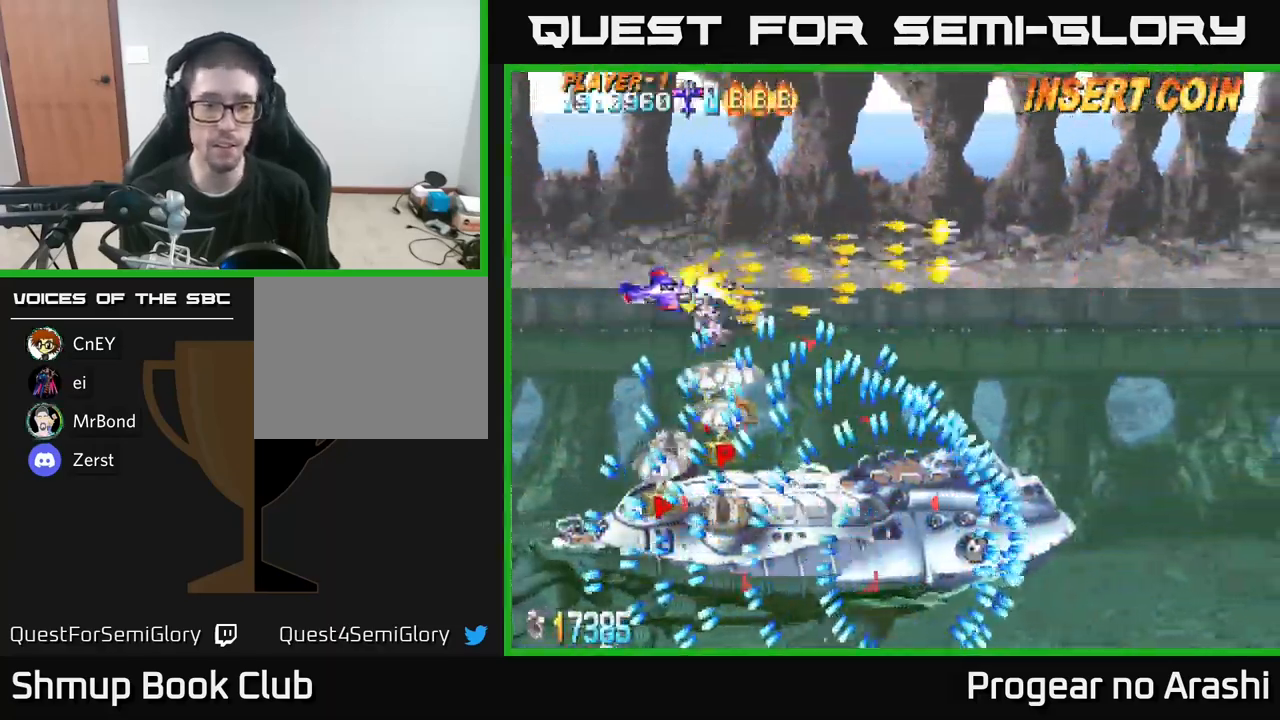
{"buttons": ["X", "DPAD_DOWN"], "left_stick": "center", "right_stick": "center", "events": [[467, "DPAD_RIGHT", "up"]]}
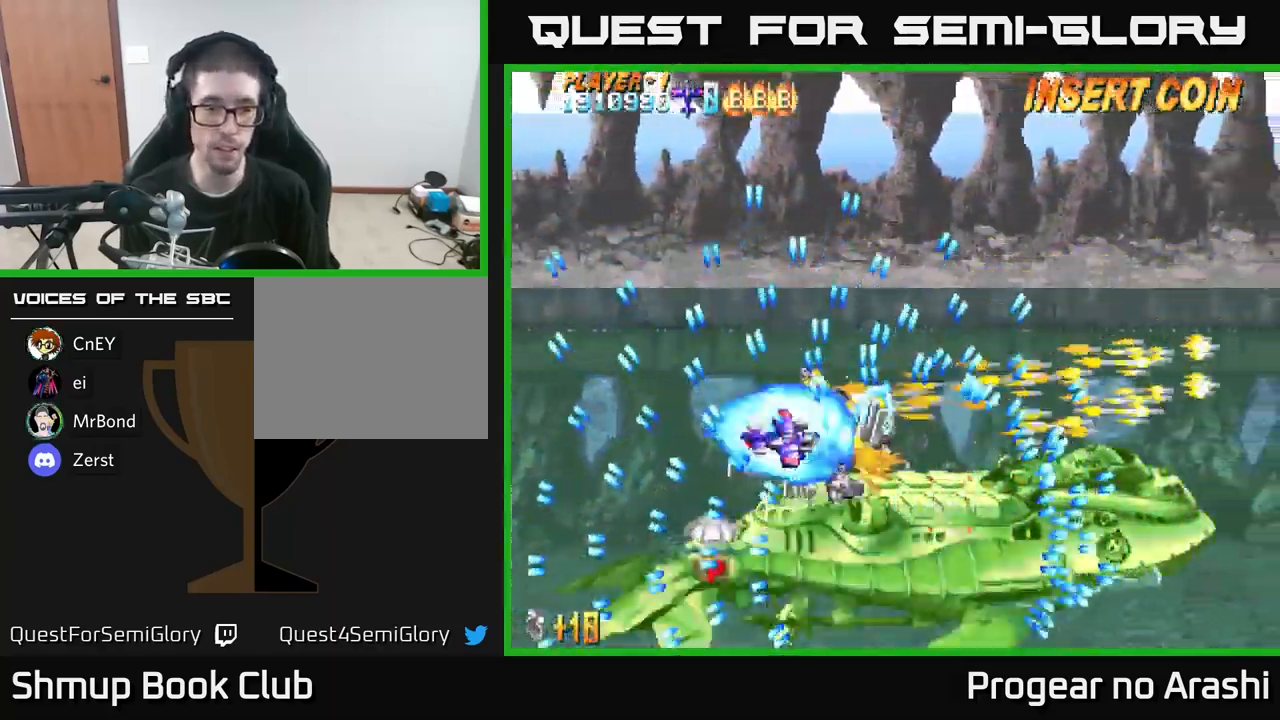
{"buttons": ["X", "DPAD_DOWN", "DPAD_RIGHT"], "left_stick": "center", "right_stick": "center", "events": [[217, "DPAD_LEFT", "down"], [417, "DPAD_LEFT", "up"], [500, "DPAD_RIGHT", "down"]]}
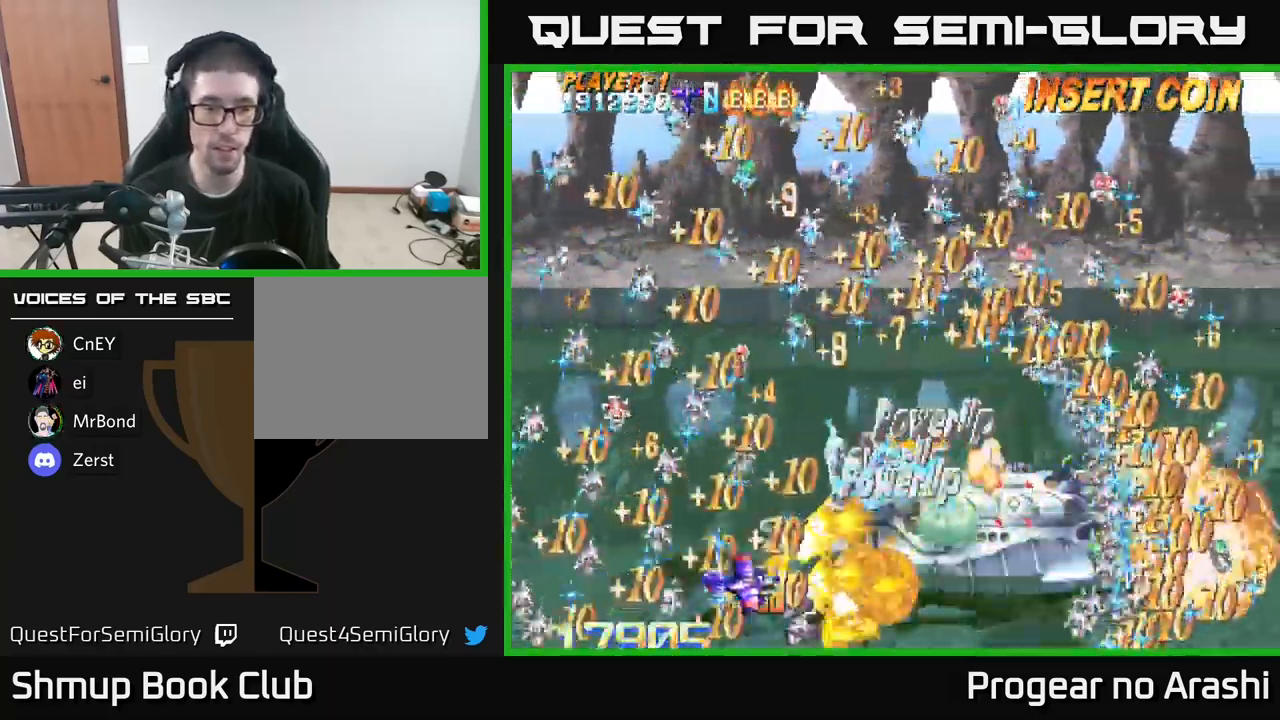
{"buttons": ["X", "DPAD_RIGHT"], "left_stick": "center", "right_stick": "center", "events": [[17, "DPAD_DOWN", "up"], [67, "DPAD_UP", "down"], [467, "DPAD_UP", "up"]]}
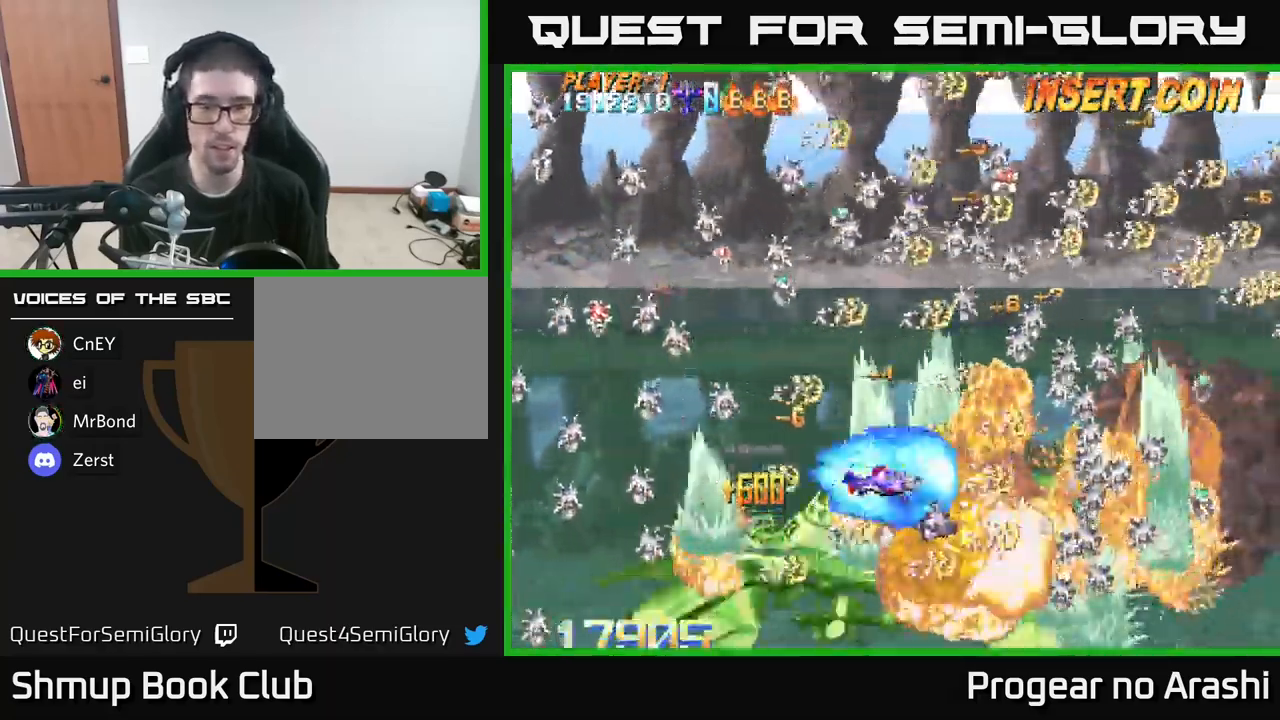
{"buttons": ["A", "DPAD_LEFT"], "left_stick": "center", "right_stick": "center", "events": [[100, "DPAD_DOWN", "down"], [184, "A", "down"], [200, "DPAD_DOWN", "up"], [200, "X", "up"], [234, "DPAD_RIGHT", "up"], [267, "DPAD_UP", "down"], [284, "DPAD_LEFT", "down"], [467, "DPAD_UP", "up"]]}
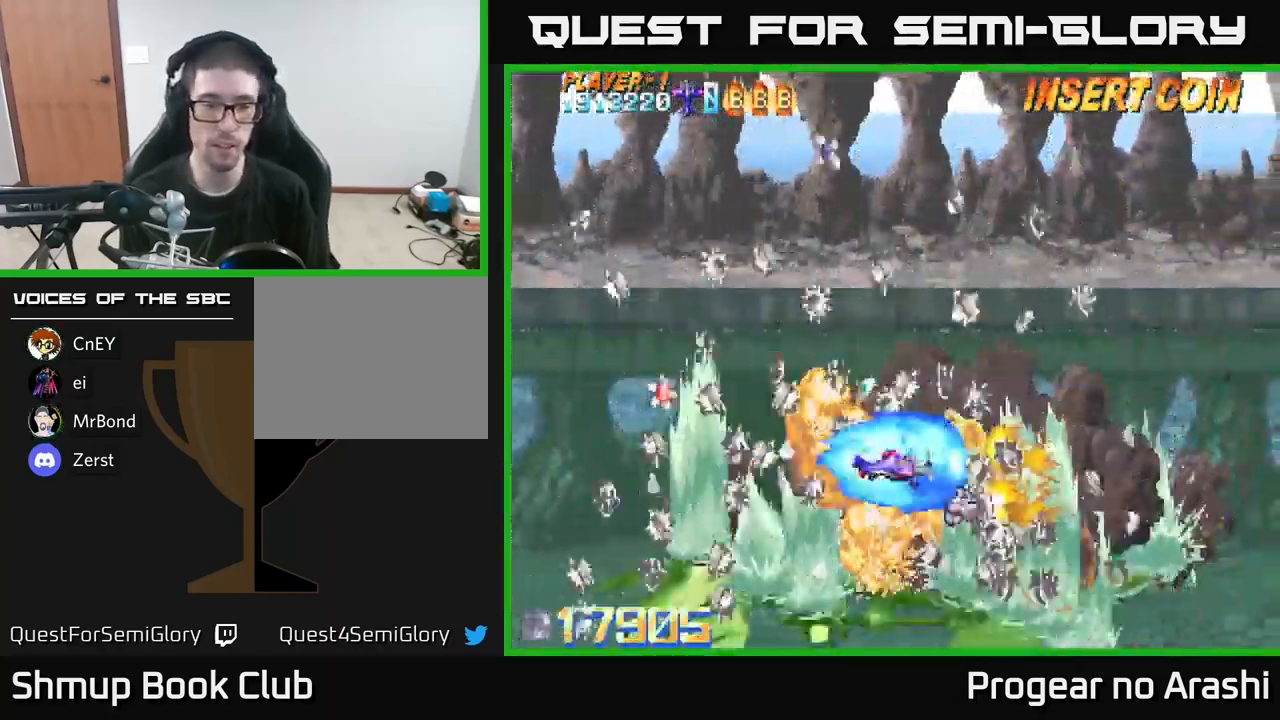
{"buttons": ["X", "DPAD_DOWN"], "left_stick": "center", "right_stick": "center", "events": [[284, "X", "down"], [301, "A", "up"], [401, "DPAD_DOWN", "down"], [451, "DPAD_LEFT", "up"]]}
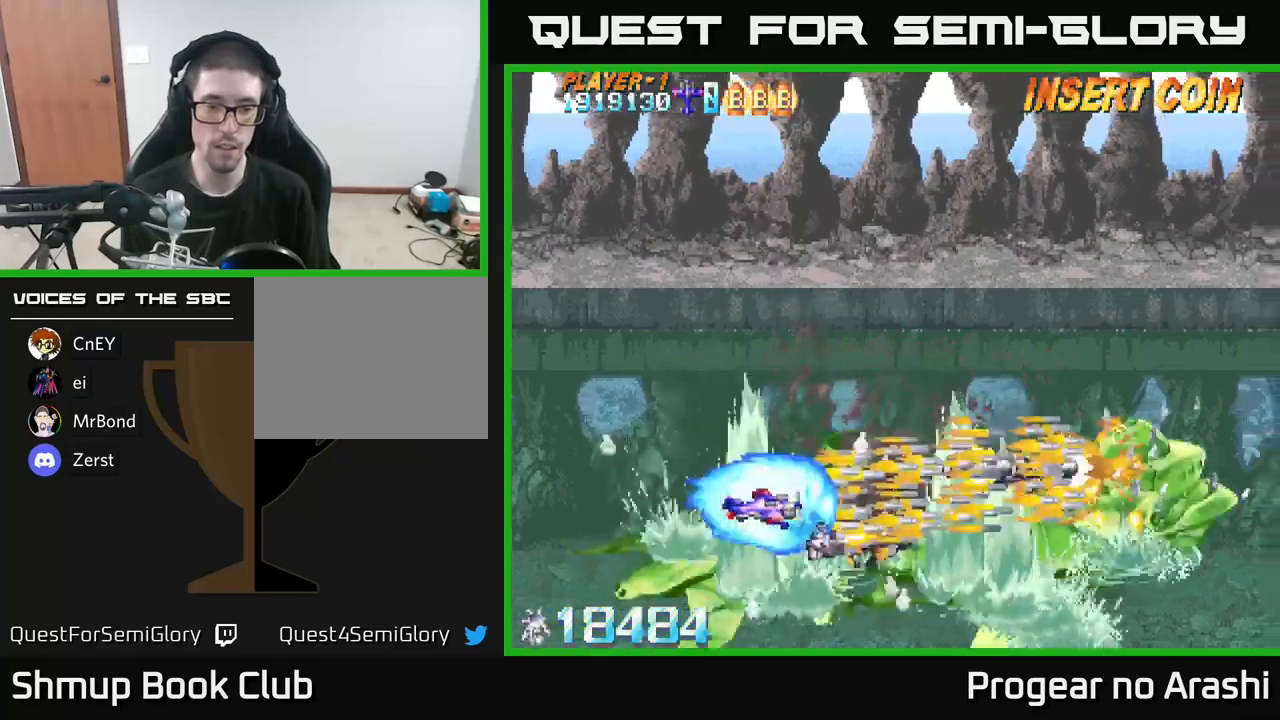
{"buttons": ["X"], "left_stick": "center", "right_stick": "center"}
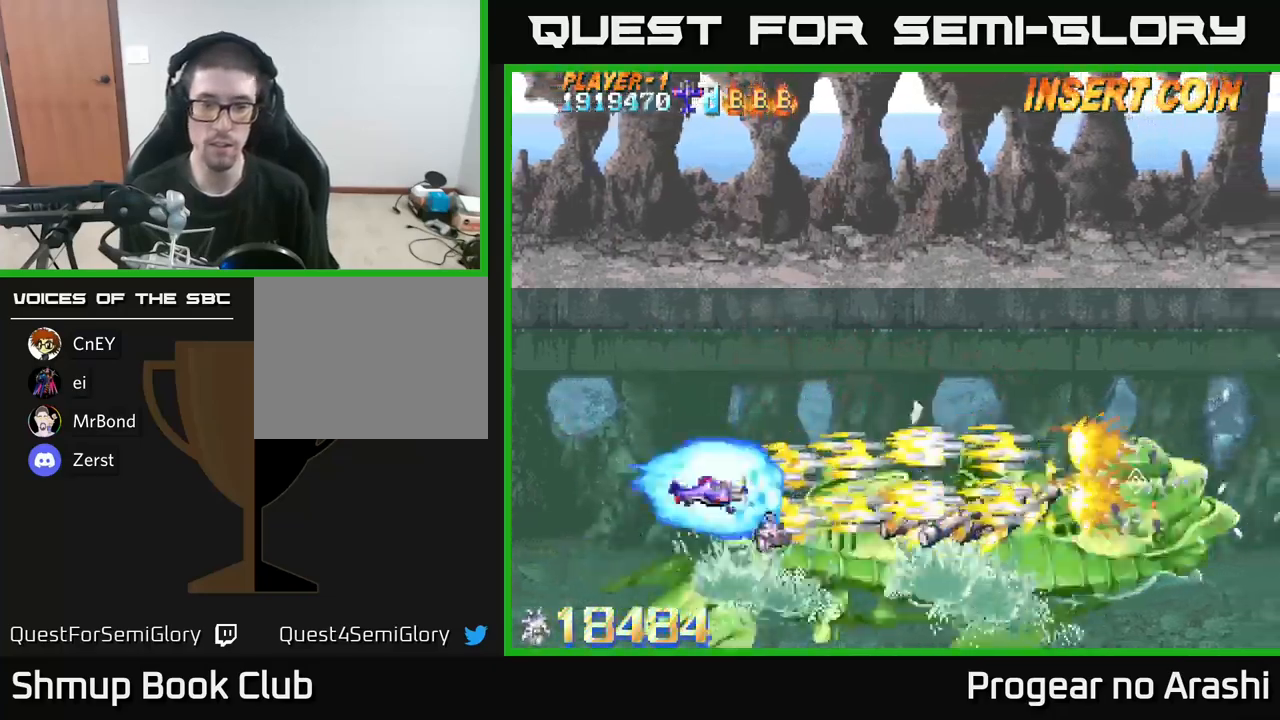
{"buttons": ["X", "DPAD_UP"], "left_stick": "center", "right_stick": "center", "events": [[433, "DPAD_UP", "down"]]}
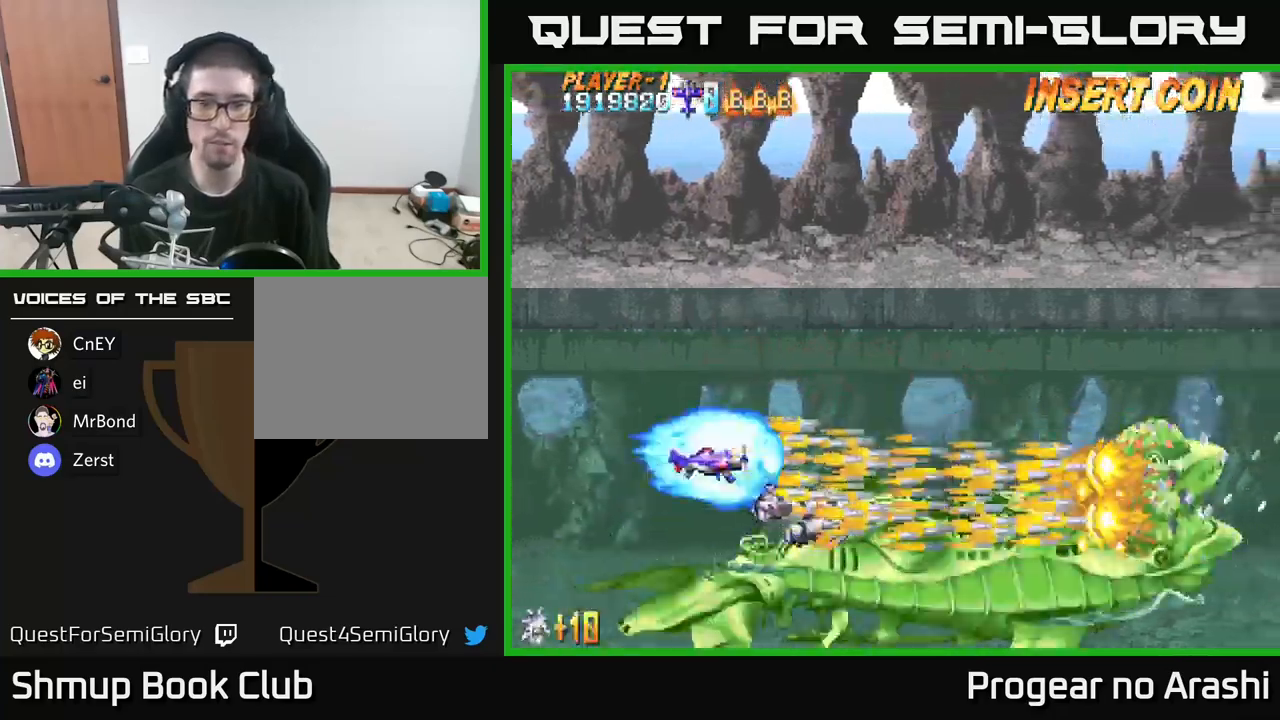
{"buttons": ["X", "DPAD_RIGHT"], "left_stick": "center", "right_stick": "center", "events": [[50, "DPAD_RIGHT", "down"], [100, "DPAD_UP", "up"]]}
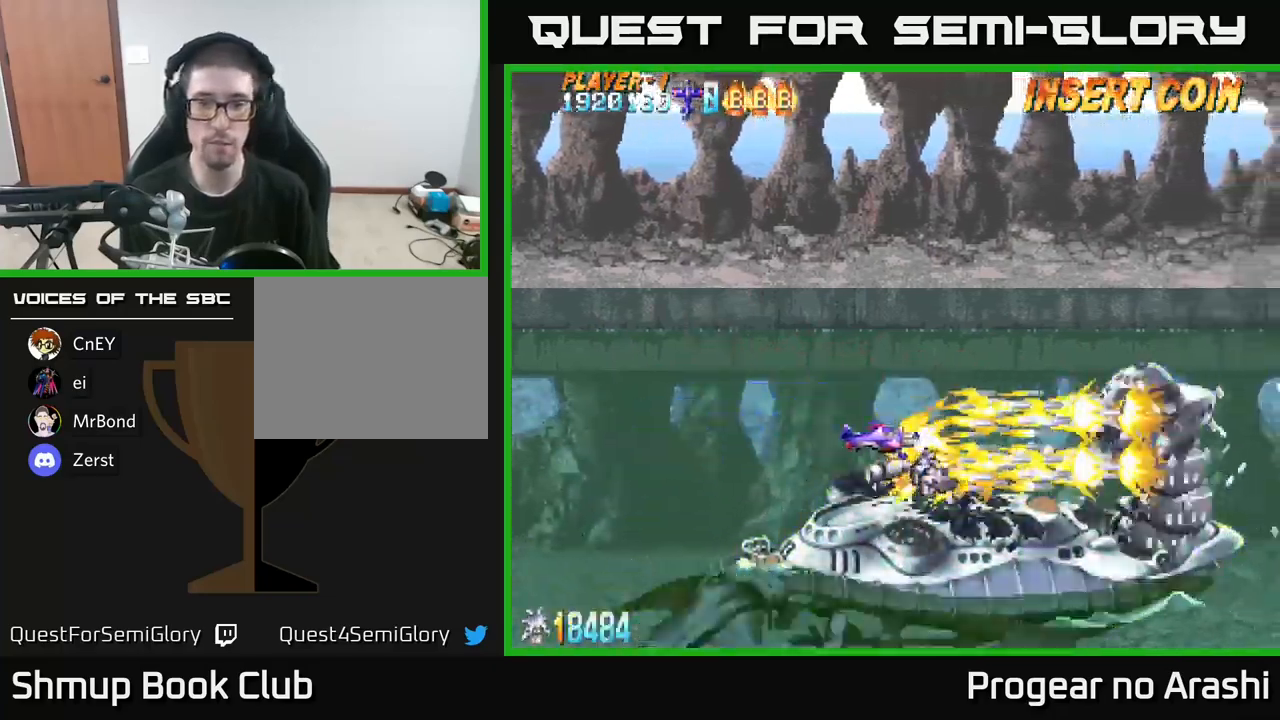
{"buttons": ["X", "DPAD_RIGHT"], "left_stick": "center", "right_stick": "center", "events": [[150, "DPAD_UP", "down"], [166, "DPAD_RIGHT", "up"], [466, "DPAD_UP", "up"], [483, "DPAD_RIGHT", "down"]]}
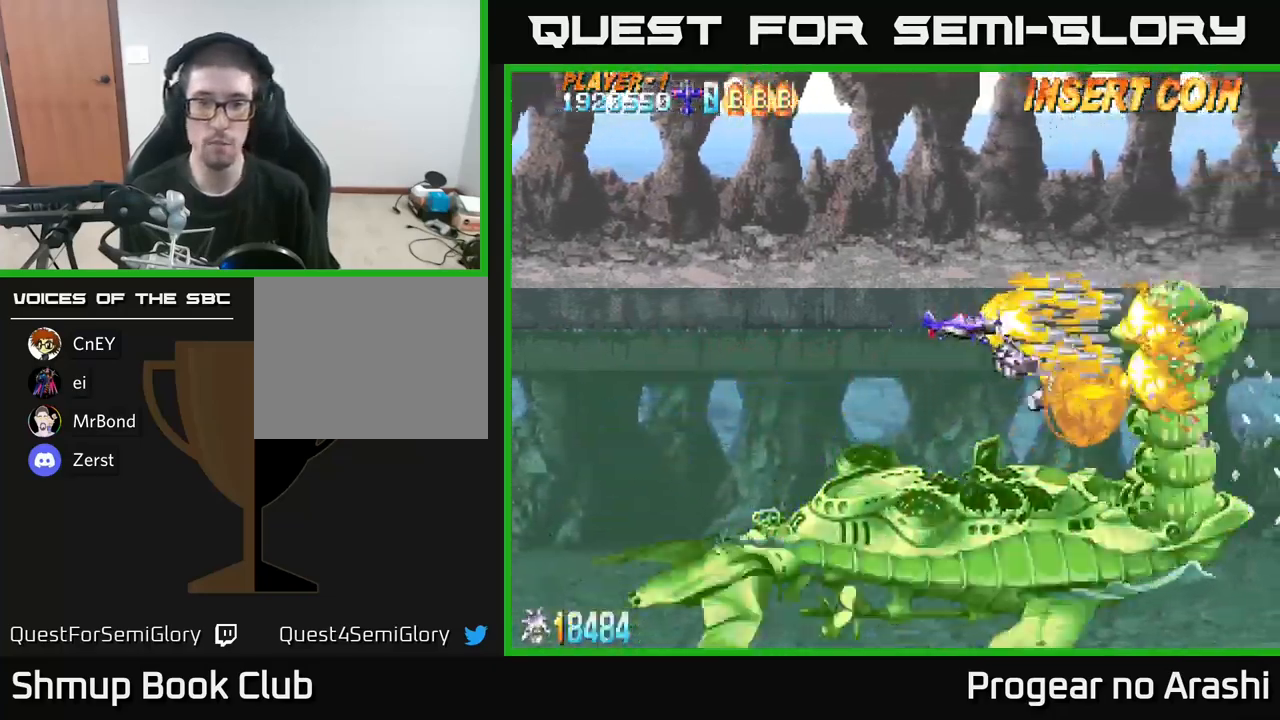
{"buttons": ["X", "DPAD_DOWN"], "left_stick": "center", "right_stick": "center", "events": [[83, "DPAD_RIGHT", "up"], [133, "DPAD_LEFT", "down"], [150, "DPAD_UP", "down"], [333, "DPAD_UP", "up"], [416, "DPAD_DOWN", "down"], [450, "DPAD_LEFT", "up"]]}
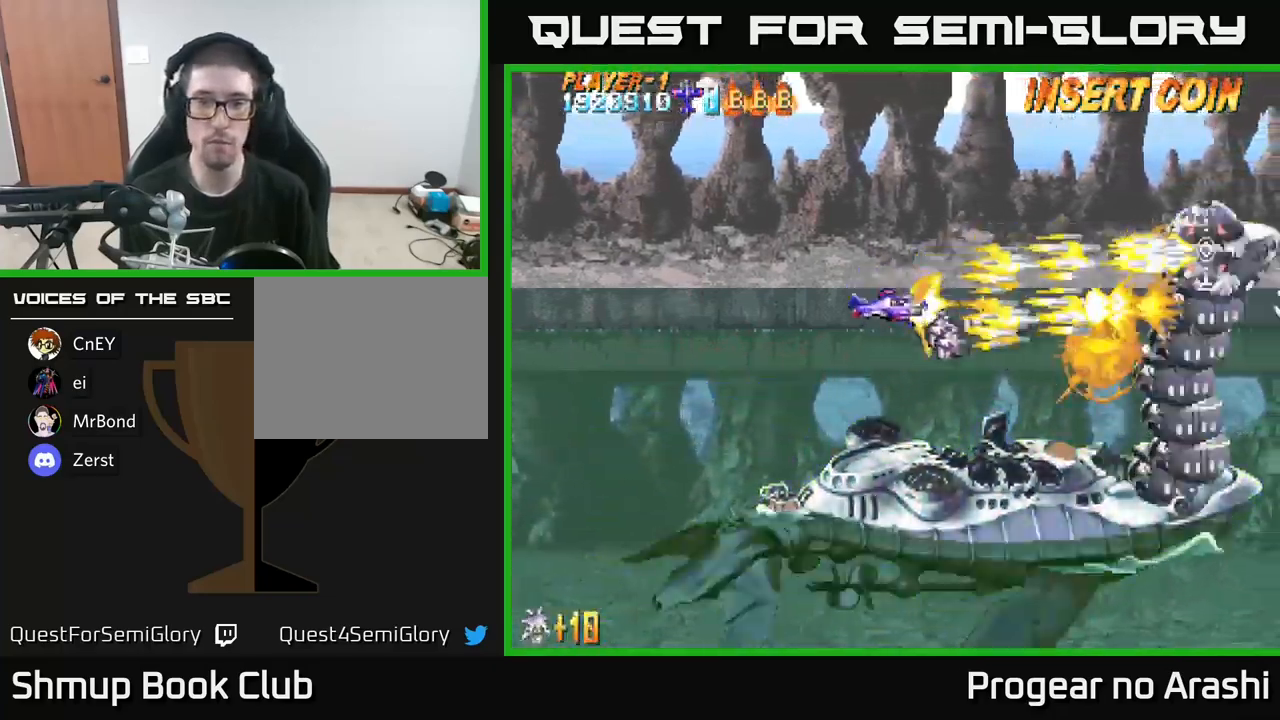
{"buttons": ["X", "DPAD_UP", "DPAD_LEFT"], "left_stick": "center", "right_stick": "center", "events": [[83, "DPAD_DOWN", "up"], [83, "DPAD_LEFT", "down"], [250, "DPAD_UP", "down"], [283, "DPAD_LEFT", "up"], [483, "DPAD_LEFT", "down"]]}
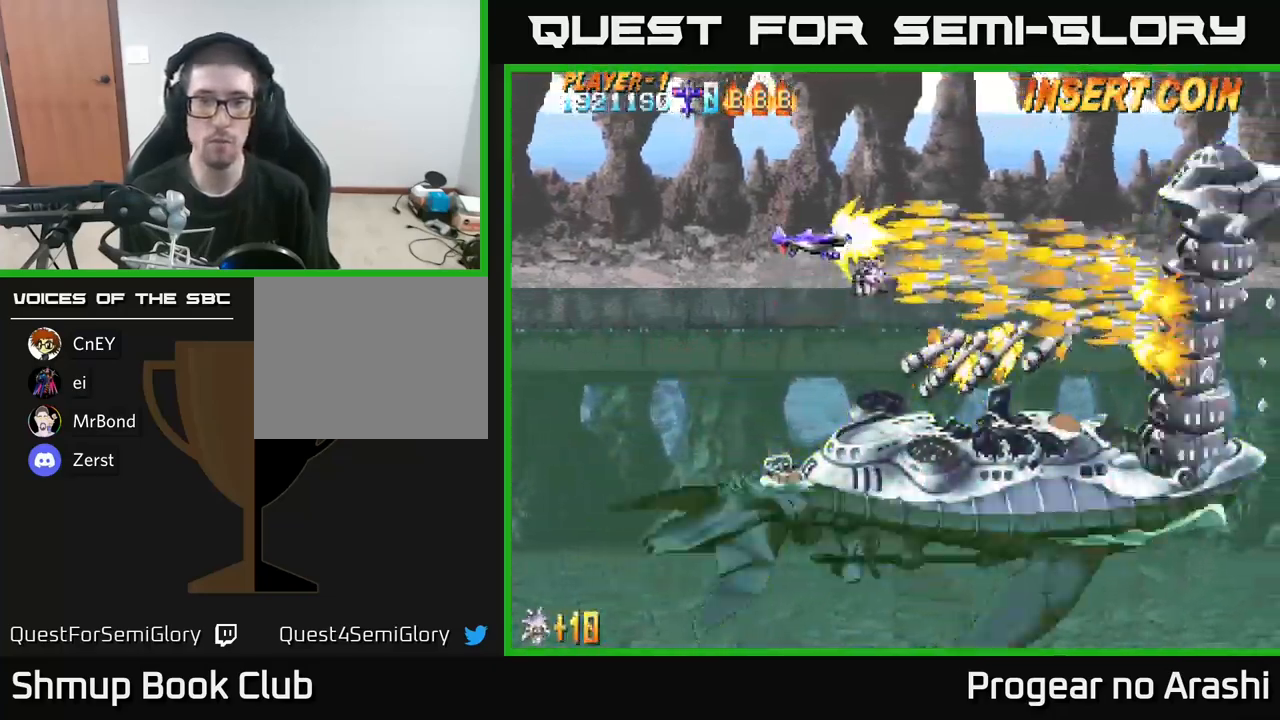
{"buttons": ["X", "DPAD_UP"], "left_stick": "center", "right_stick": "center", "events": [[16, "DPAD_UP", "up"], [183, "DPAD_DOWN", "down"], [200, "DPAD_LEFT", "up"], [416, "DPAD_DOWN", "up"], [466, "DPAD_UP", "down"]]}
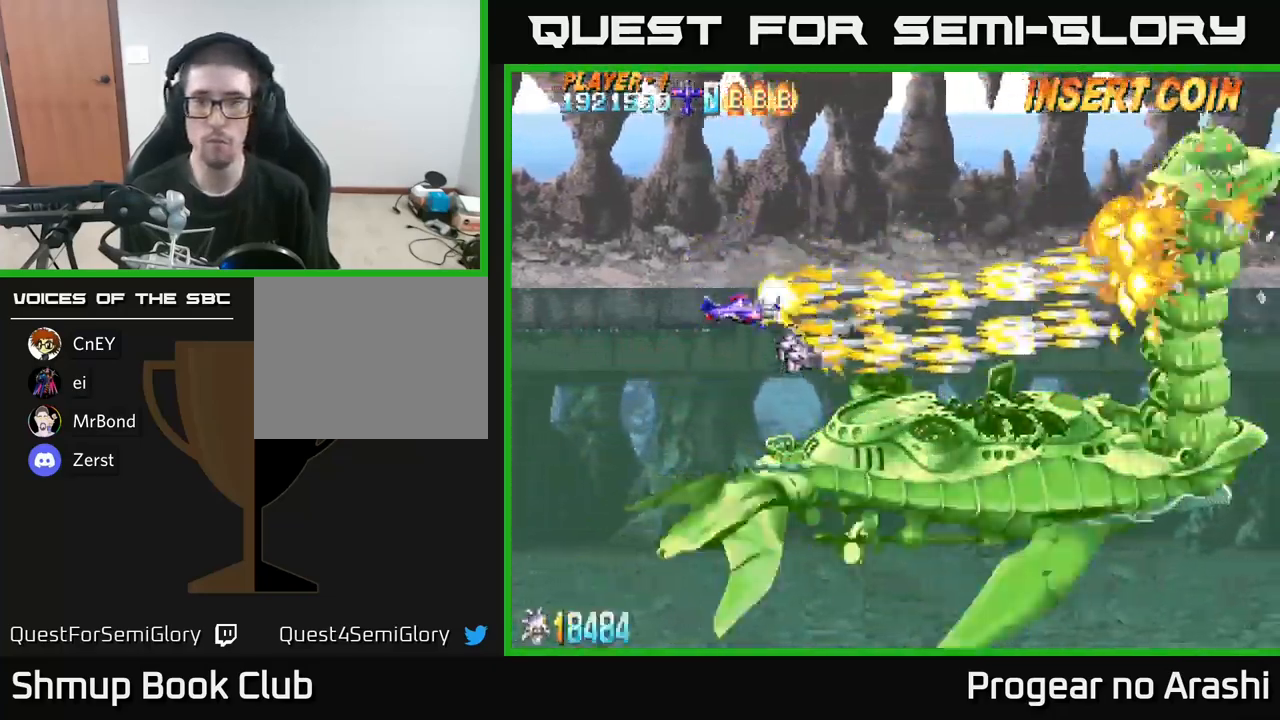
{"buttons": ["X", "DPAD_DOWN"], "left_stick": "center", "right_stick": "center", "events": [[250, "DPAD_UP", "up"], [316, "DPAD_DOWN", "down"]]}
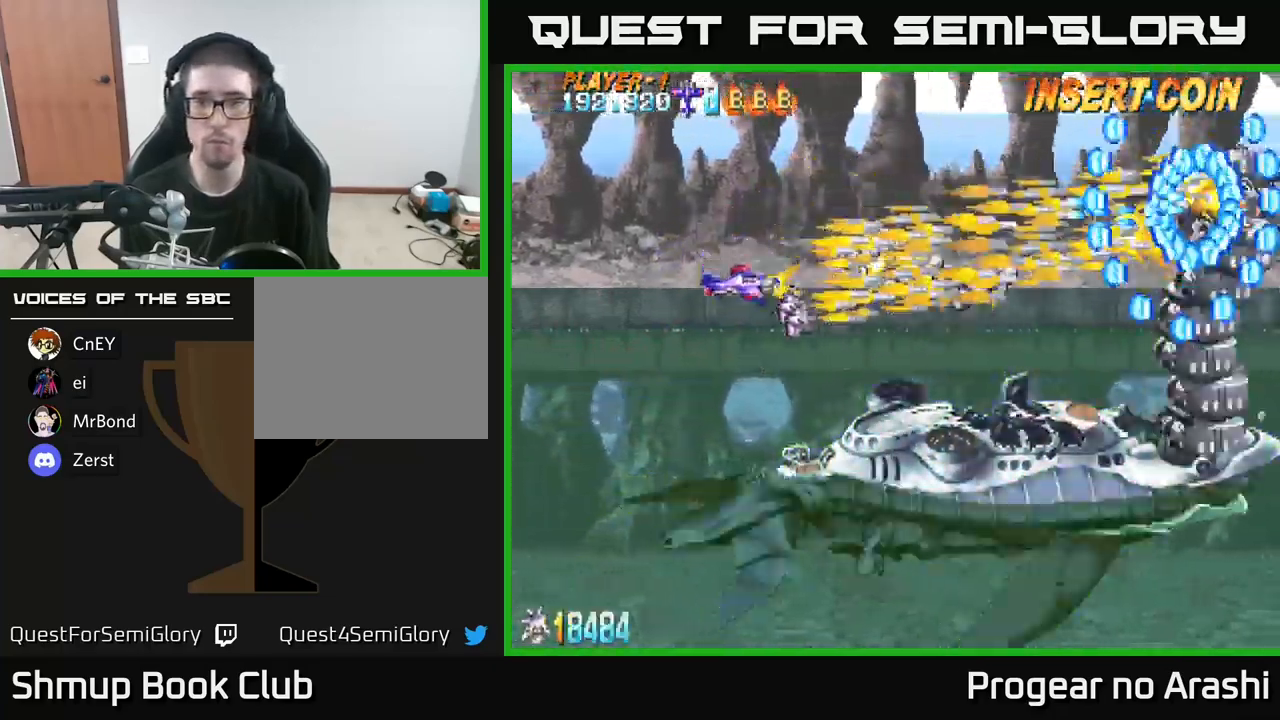
{"buttons": ["X"], "left_stick": "center", "right_stick": "center", "events": [[100, "DPAD_DOWN", "up"], [116, "DPAD_LEFT", "down"], [183, "DPAD_UP", "down"], [350, "DPAD_UP", "up"], [383, "DPAD_LEFT", "up"], [400, "DPAD_DOWN", "down"], [466, "DPAD_DOWN", "up"]]}
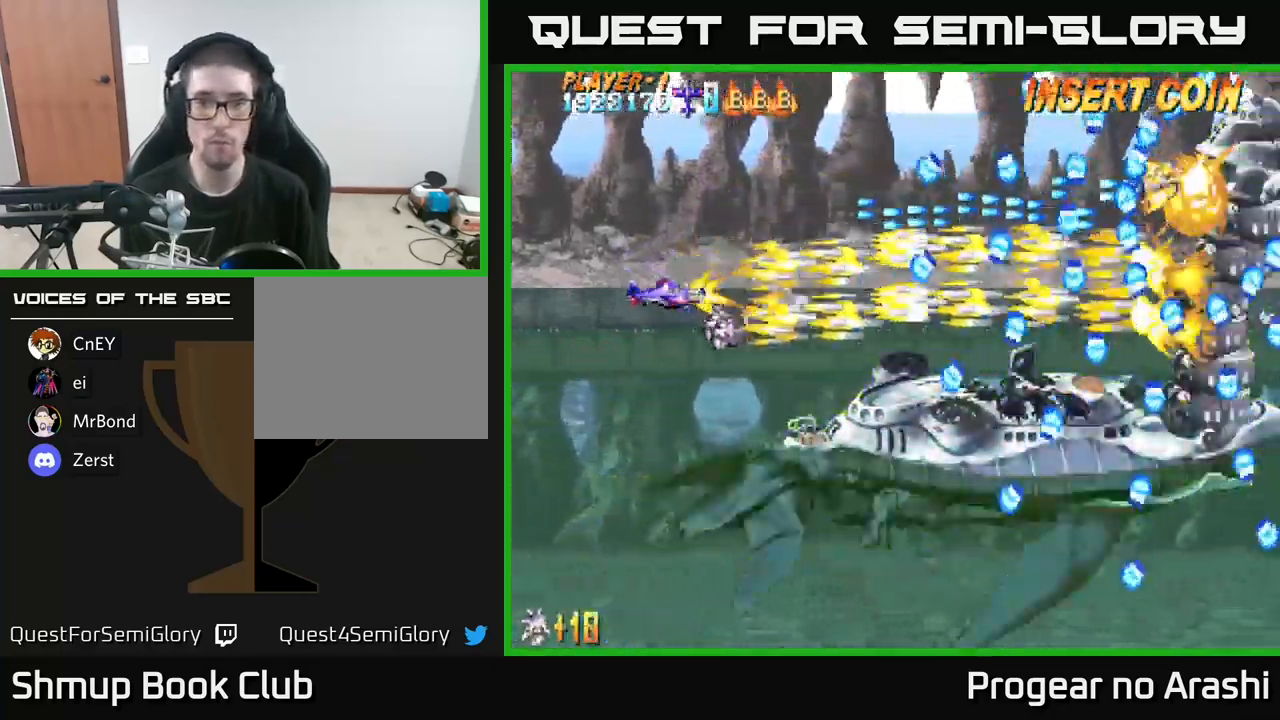
{"buttons": ["X"], "left_stick": "center", "right_stick": "center", "events": [[383, "DPAD_DOWN", "down"], [417, "DPAD_DOWN", "up"]]}
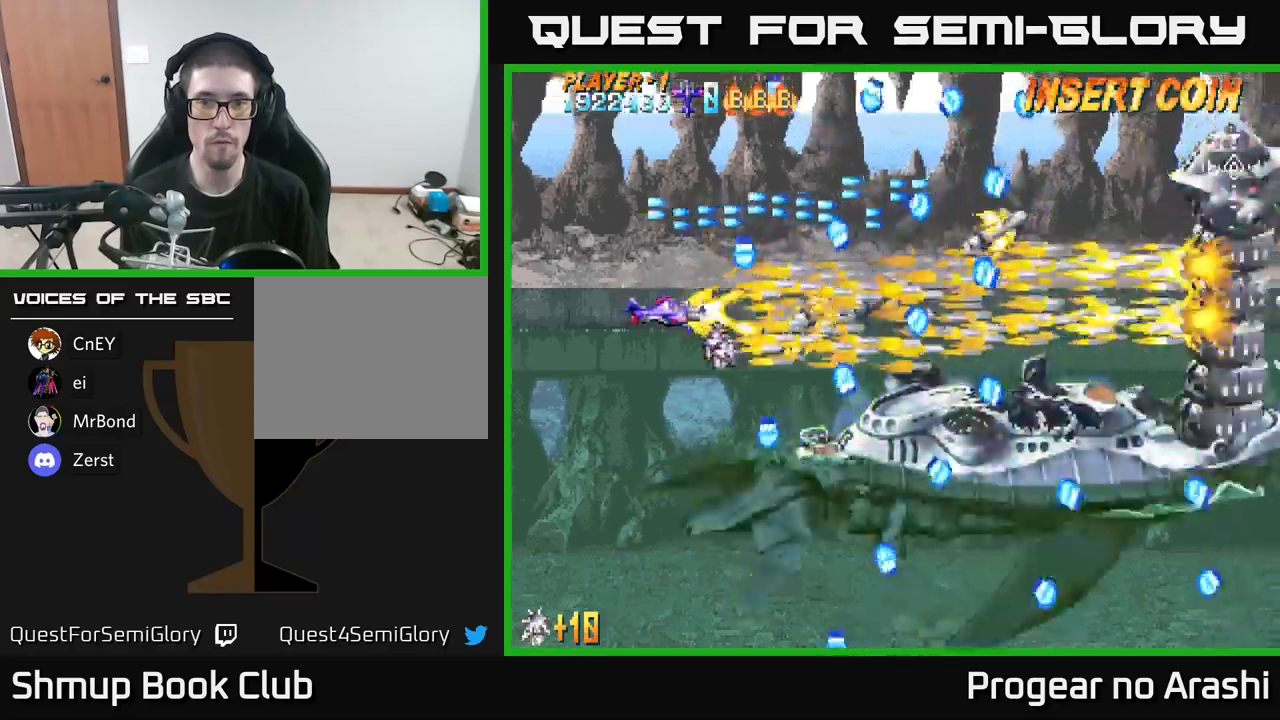
{"buttons": ["X", "DPAD_UP"], "left_stick": "center", "right_stick": "center", "events": [[383, "DPAD_UP", "down"]]}
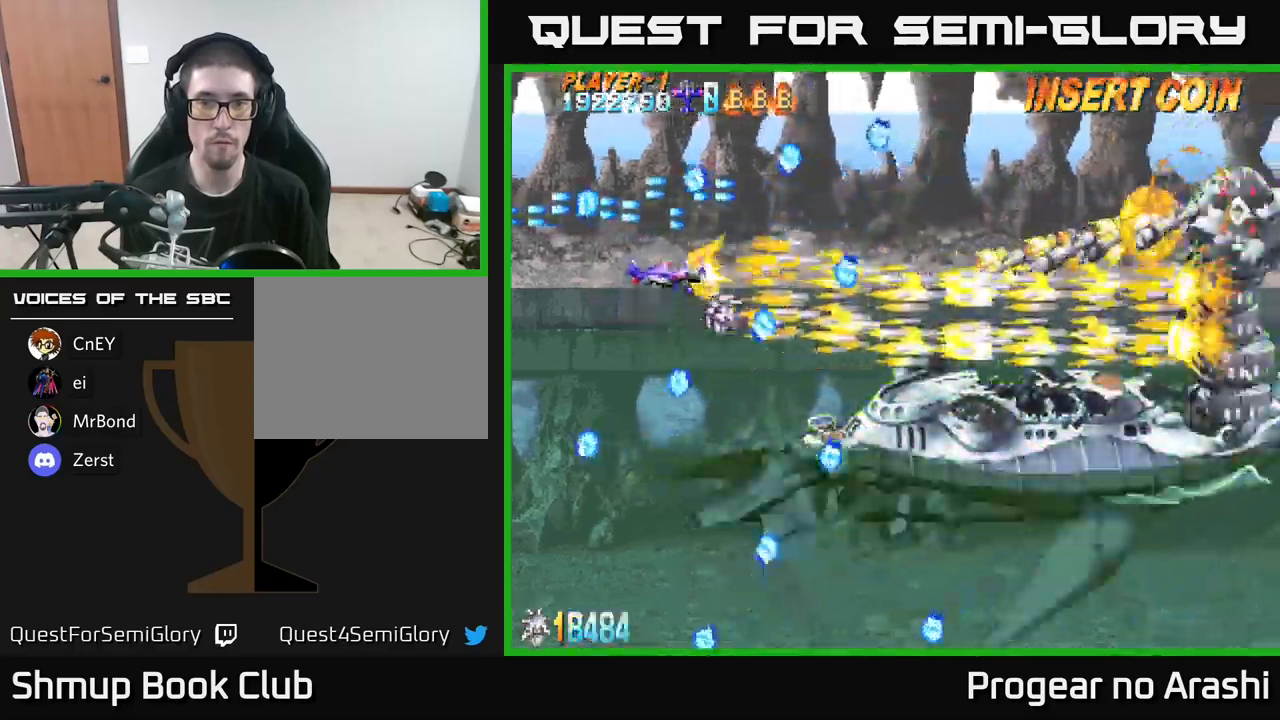
{"buttons": ["X", "DPAD_RIGHT"], "left_stick": "center", "right_stick": "center", "events": [[17, "DPAD_RIGHT", "down"], [33, "DPAD_UP", "up"], [83, "DPAD_RIGHT", "up"], [317, "DPAD_DOWN", "down"], [400, "DPAD_RIGHT", "down"], [417, "DPAD_DOWN", "up"]]}
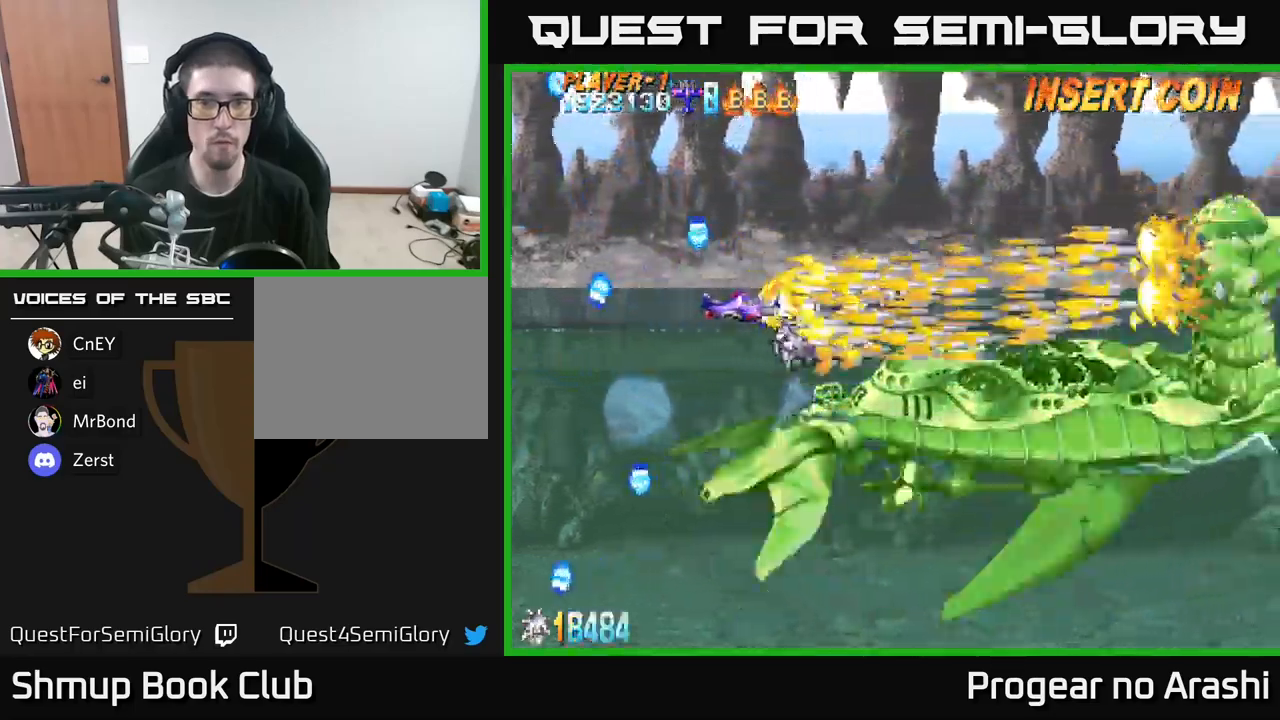
{"buttons": ["X"], "left_stick": "center", "right_stick": "center", "events": [[50, "DPAD_RIGHT", "up"], [300, "DPAD_UP", "down"], [350, "DPAD_UP", "up"]]}
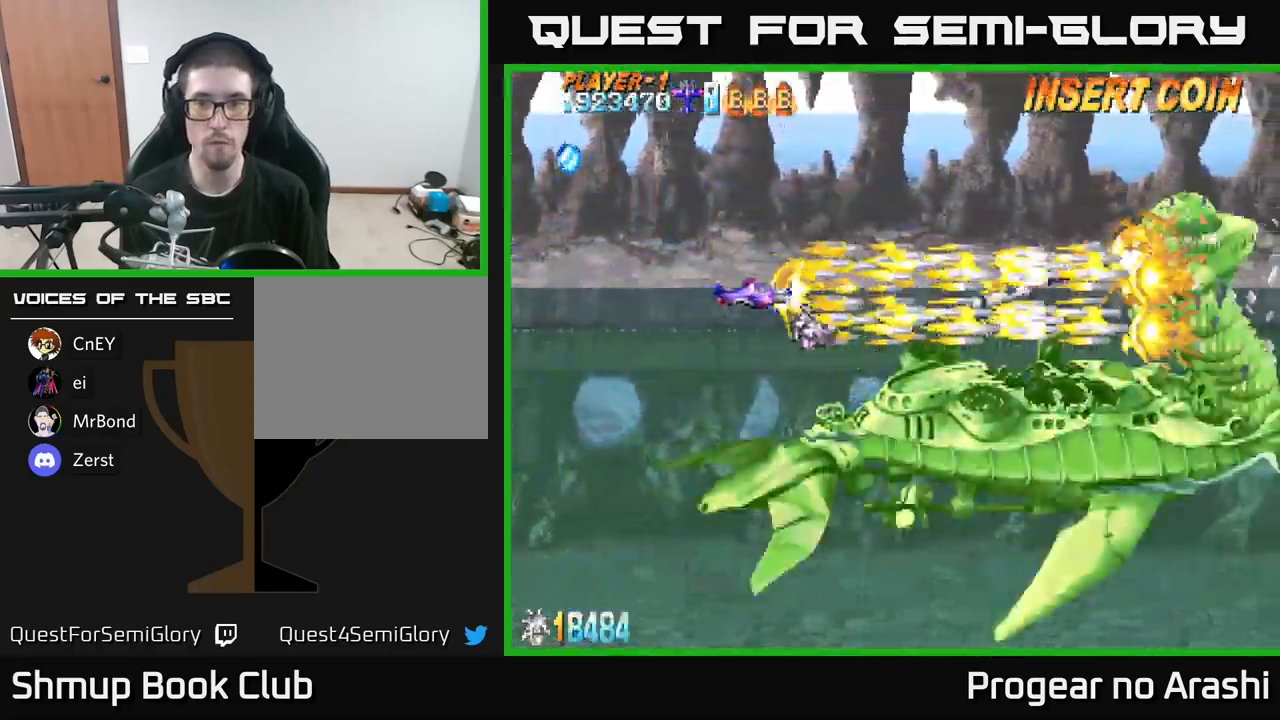
{"buttons": ["X"], "left_stick": "center", "right_stick": "center", "events": []}
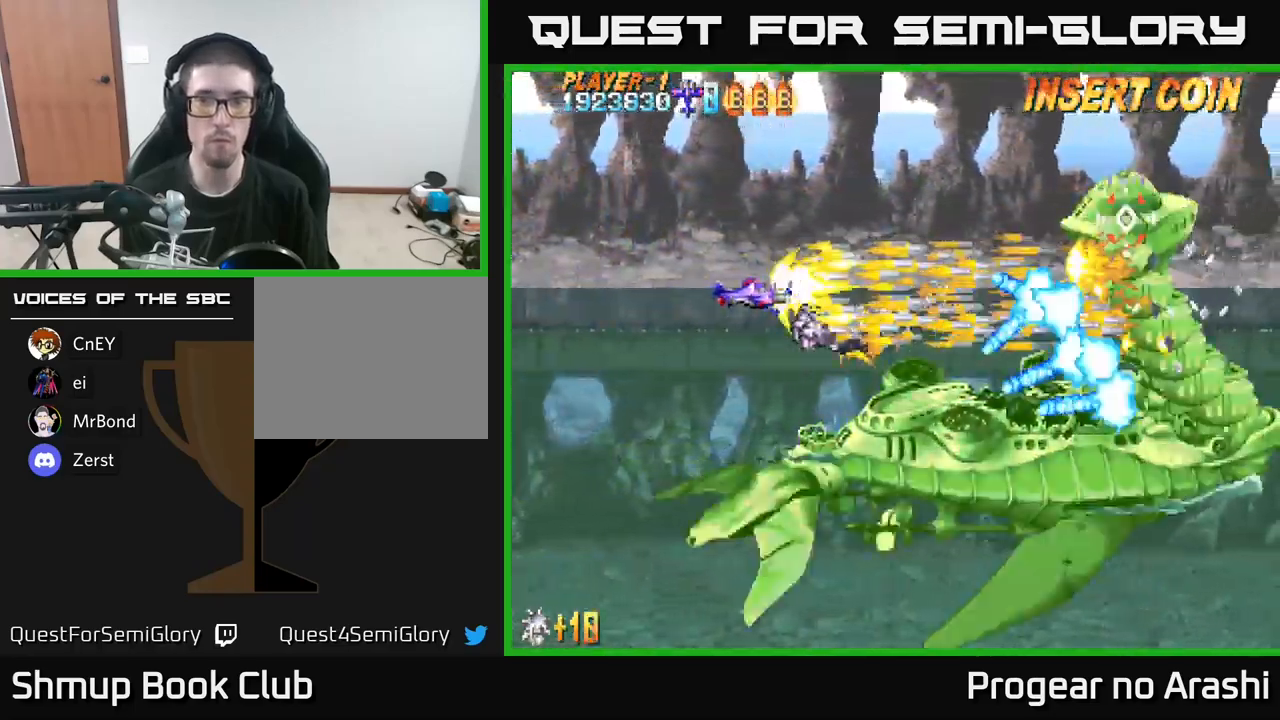
{"buttons": ["X"], "left_stick": "center", "right_stick": "center", "events": [[200, "DPAD_LEFT", "down"], [500, "DPAD_LEFT", "up"]]}
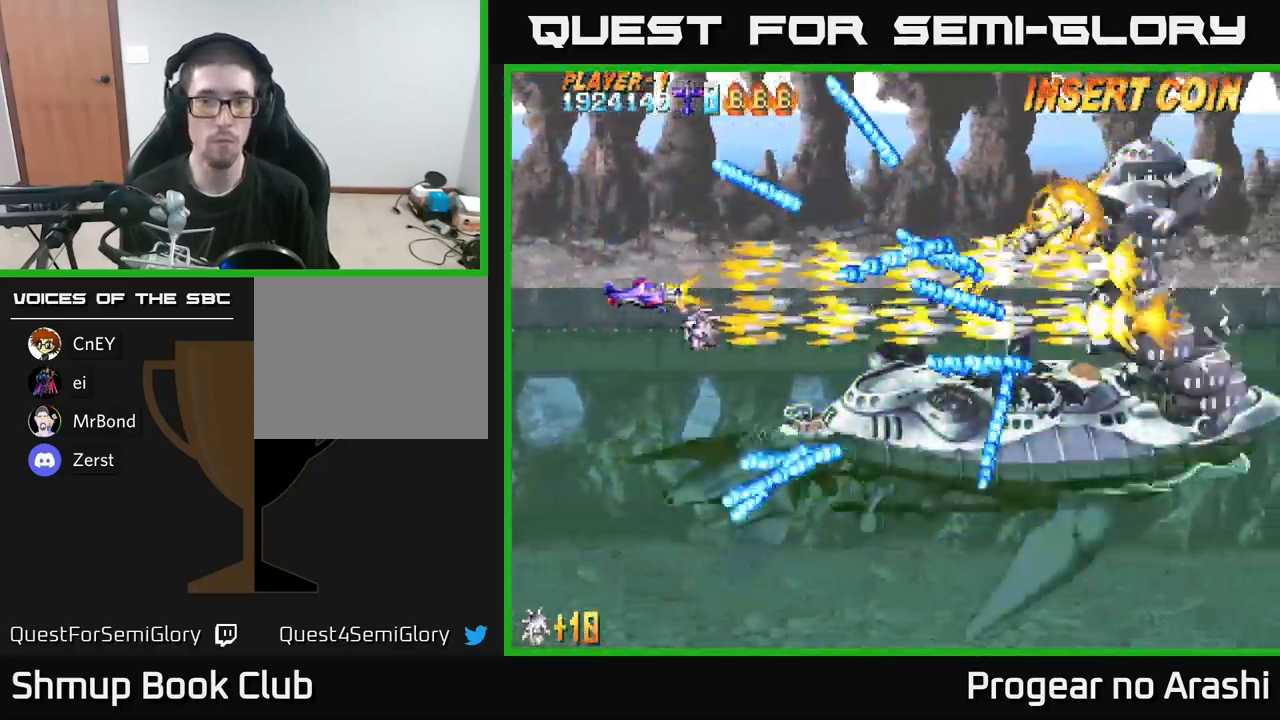
{"buttons": ["X"], "left_stick": "center", "right_stick": "center", "events": [[150, "DPAD_LEFT", "down"], [267, "DPAD_UP", "down"], [367, "DPAD_LEFT", "up"], [467, "DPAD_UP", "up"]]}
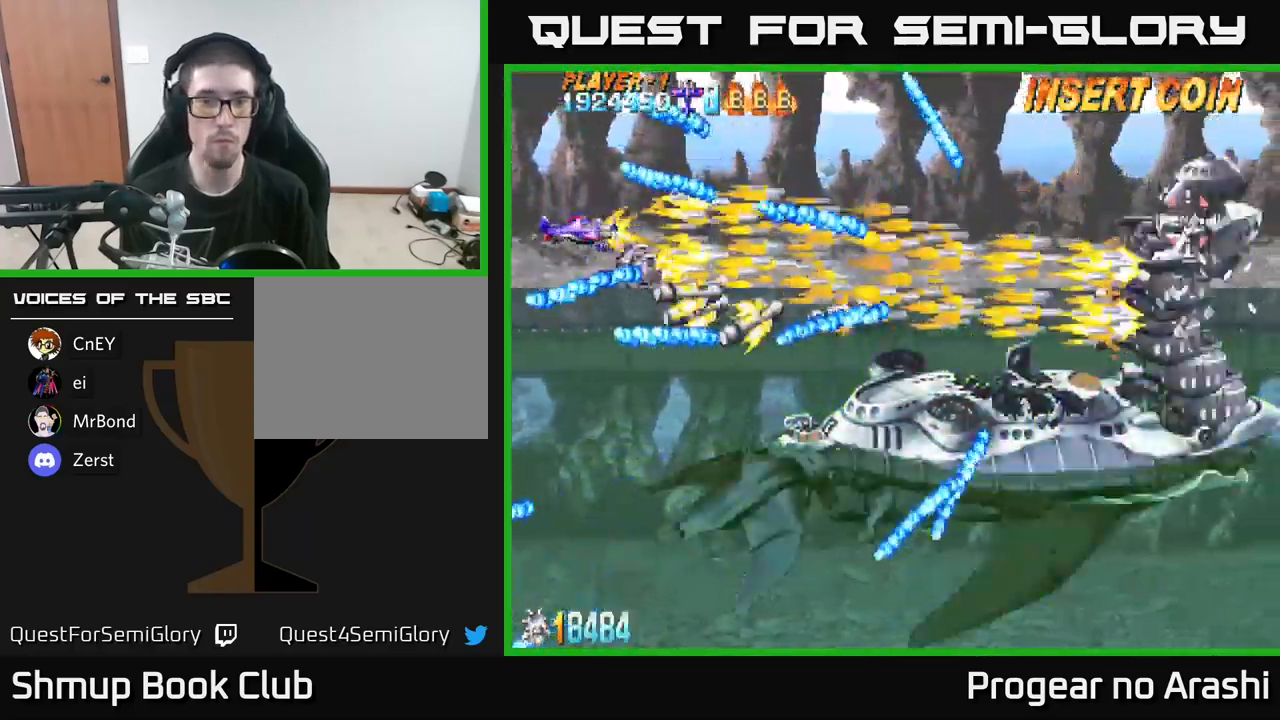
{"buttons": ["X"], "left_stick": "center", "right_stick": "center", "events": [[350, "DPAD_DOWN", "down"], [450, "DPAD_DOWN", "up"]]}
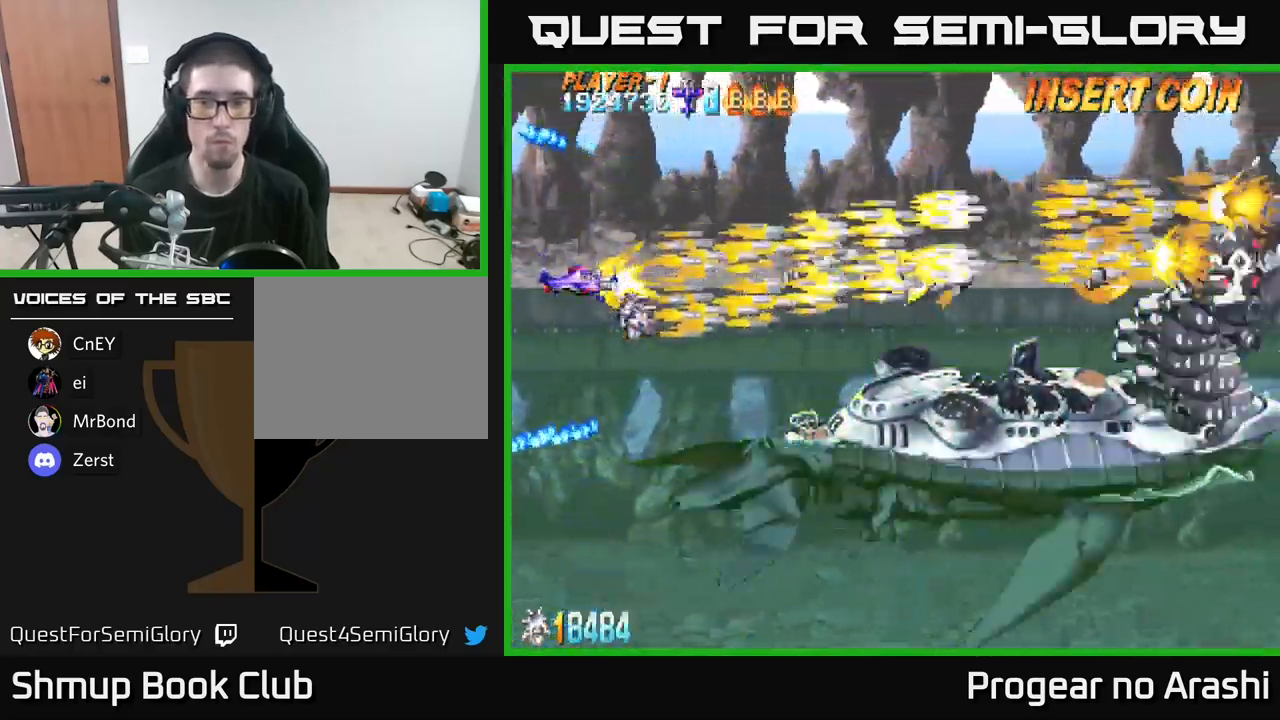
{"buttons": ["X"], "left_stick": "center", "right_stick": "center", "events": [[83, "DPAD_RIGHT", "down"], [233, "DPAD_RIGHT", "up"]]}
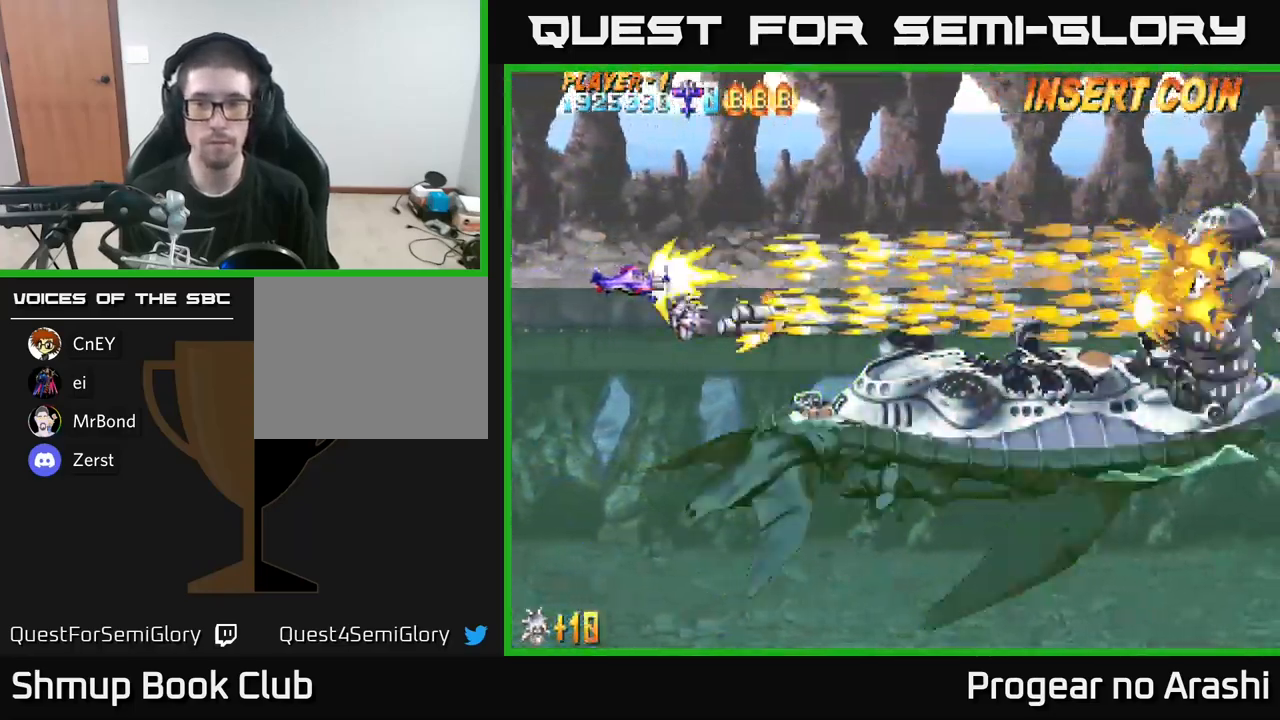
{"buttons": ["X"], "left_stick": "center", "right_stick": "center", "events": []}
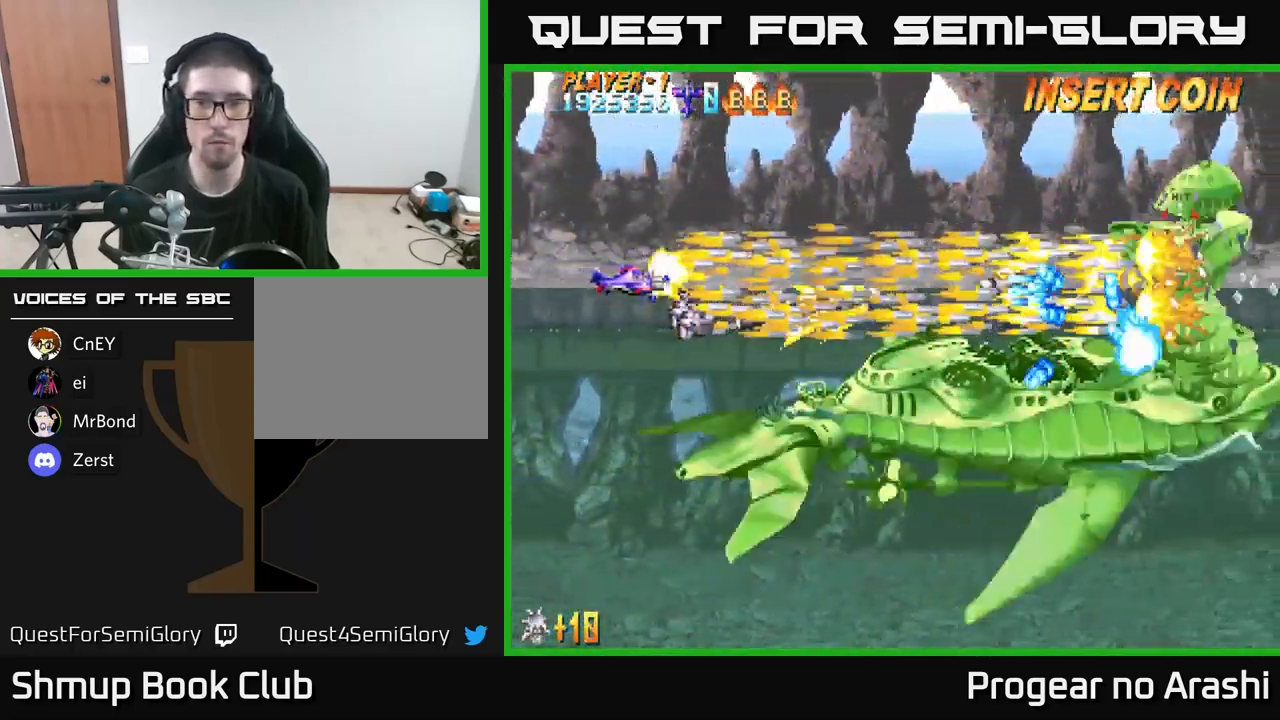
{"buttons": ["X"], "left_stick": "center", "right_stick": "center", "events": []}